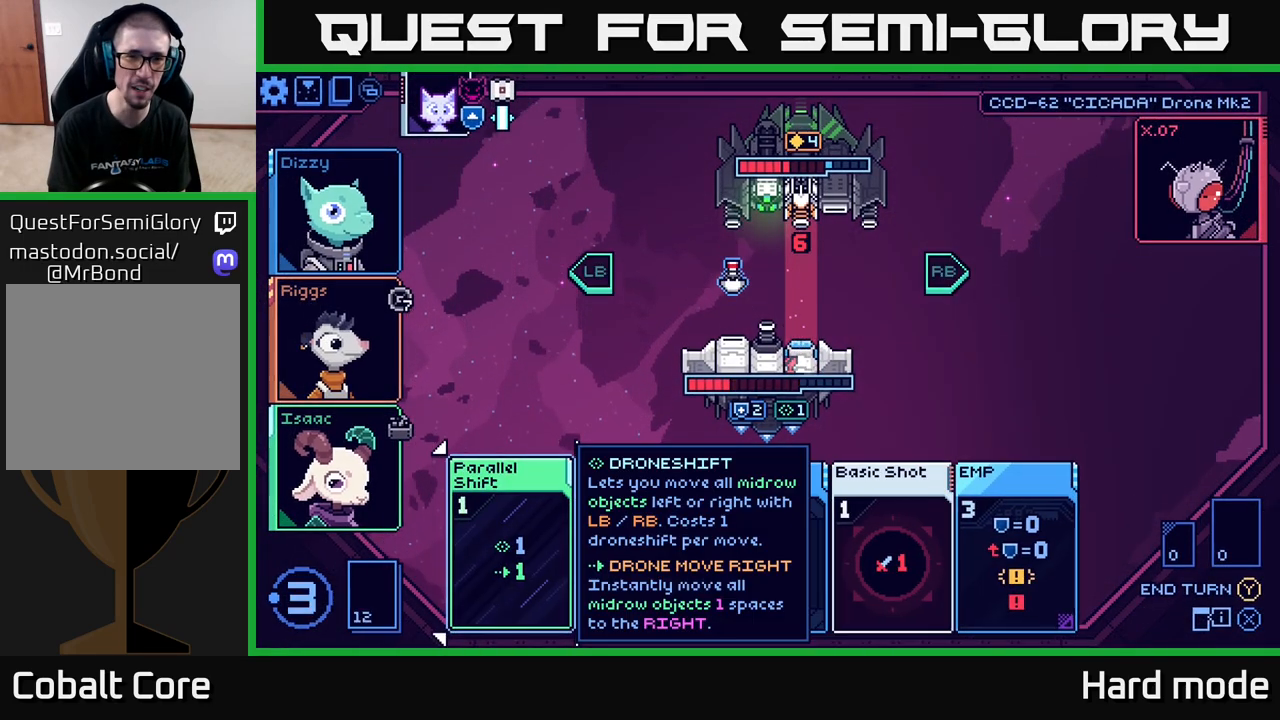
Gameplay with a controller (Xbox layout); each line is a JSON object with the inputs held at the frame after it. "events" lists button and stick changes between this image and that frame as [ms after this image, input, new state], when the widget could be followed in between.
{"buttons": [], "left_stick": "center", "right_stick": "center", "events": []}
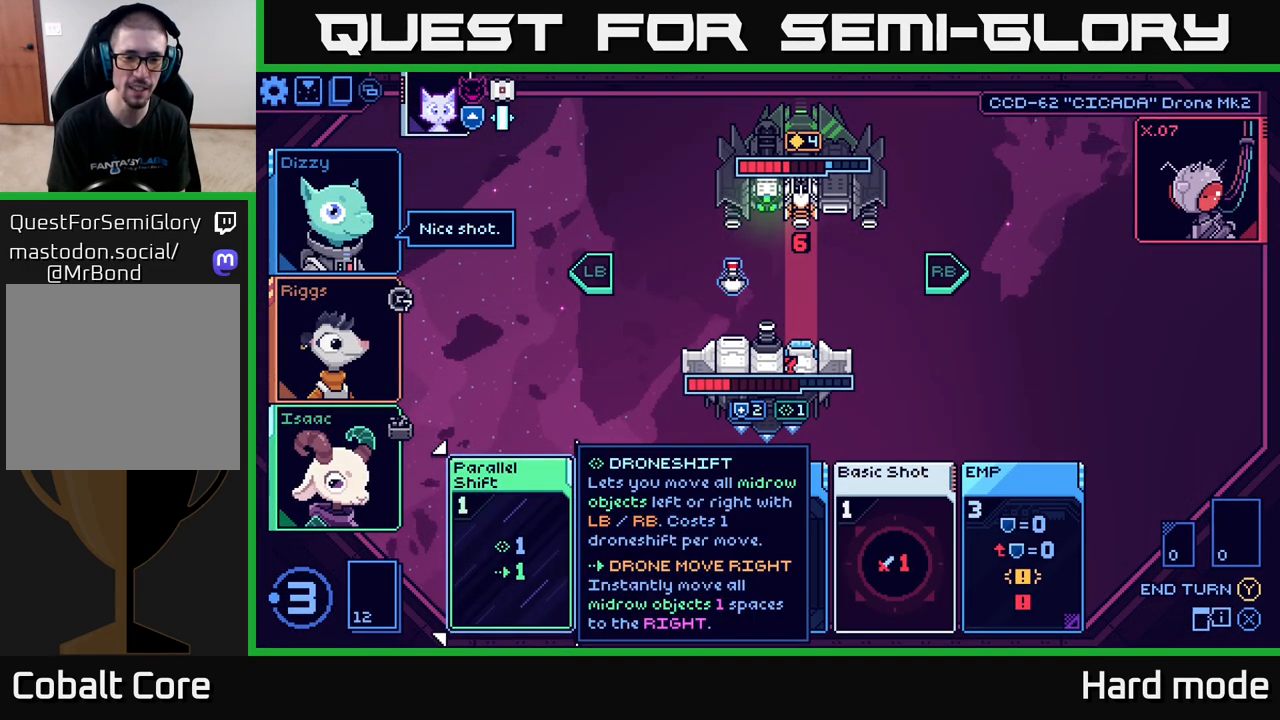
{"buttons": [], "left_stick": "center", "right_stick": "center", "events": [[17, "left_stick", "right"], [183, "left_stick", "center"]]}
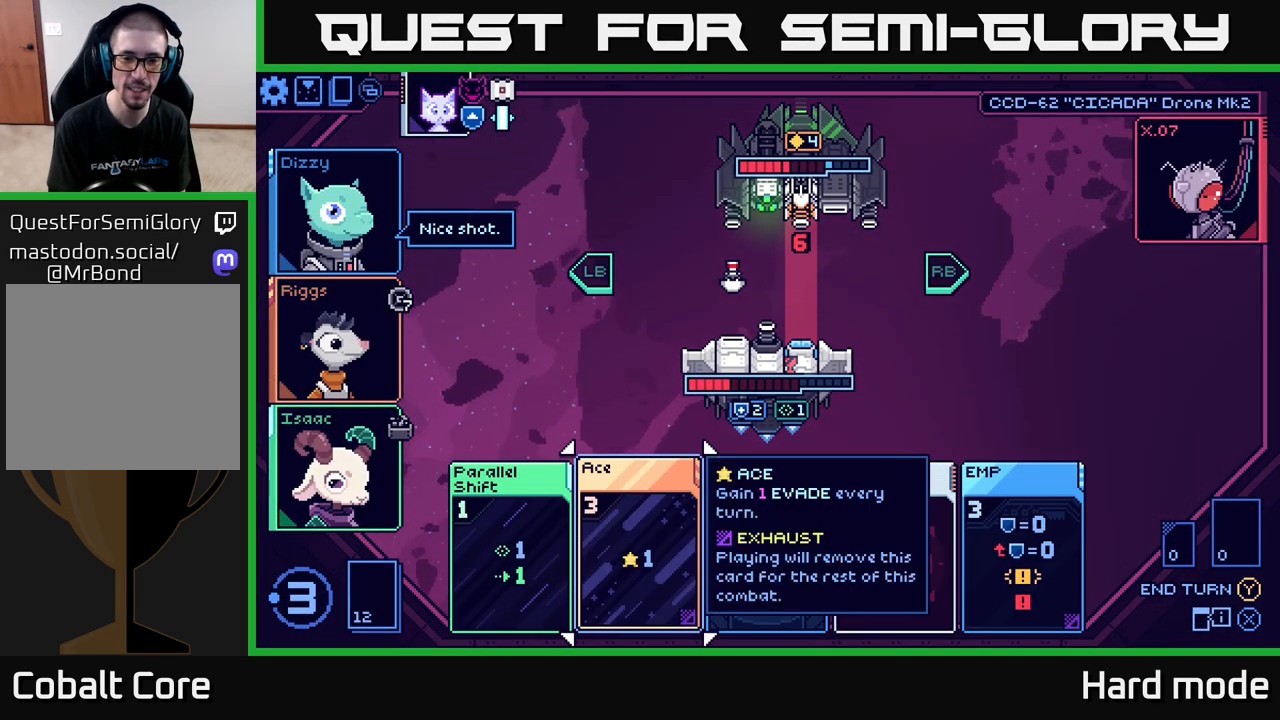
{"buttons": [], "left_stick": "center", "right_stick": "center", "events": [[250, "left_stick", "right"], [433, "left_stick", "center"]]}
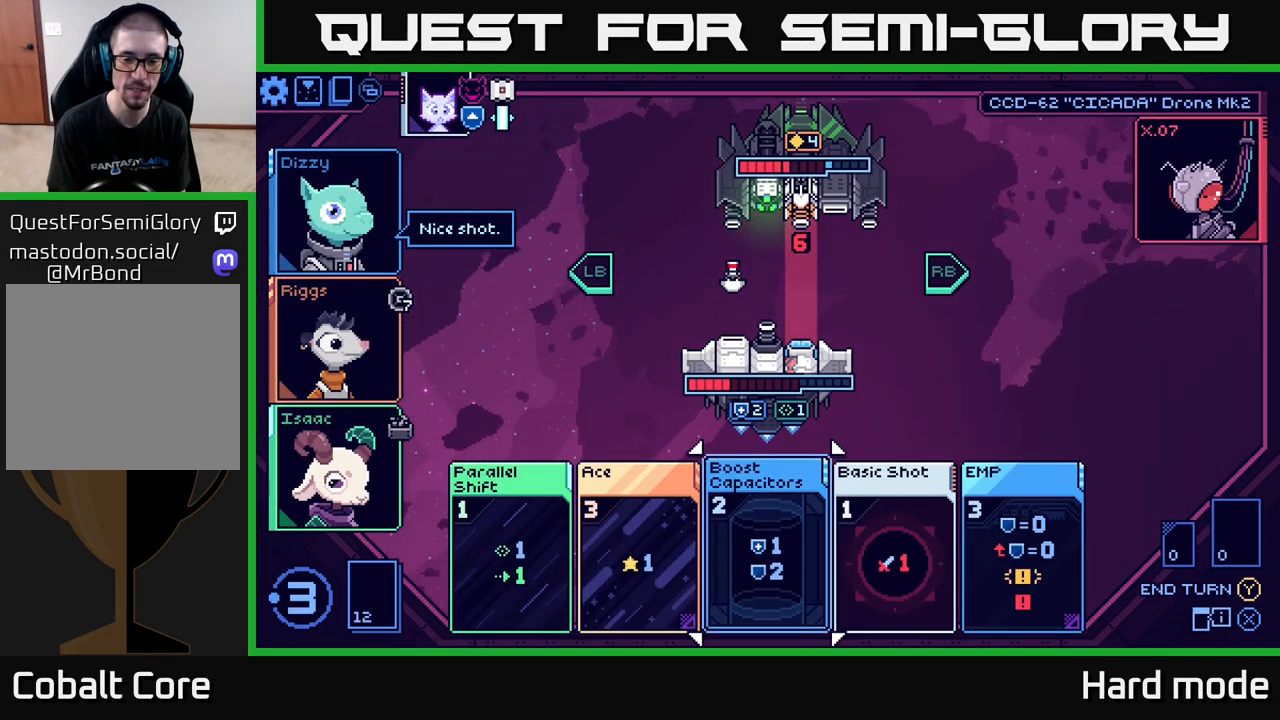
{"buttons": [], "left_stick": "right", "right_stick": "center", "events": [[433, "left_stick", "right"]]}
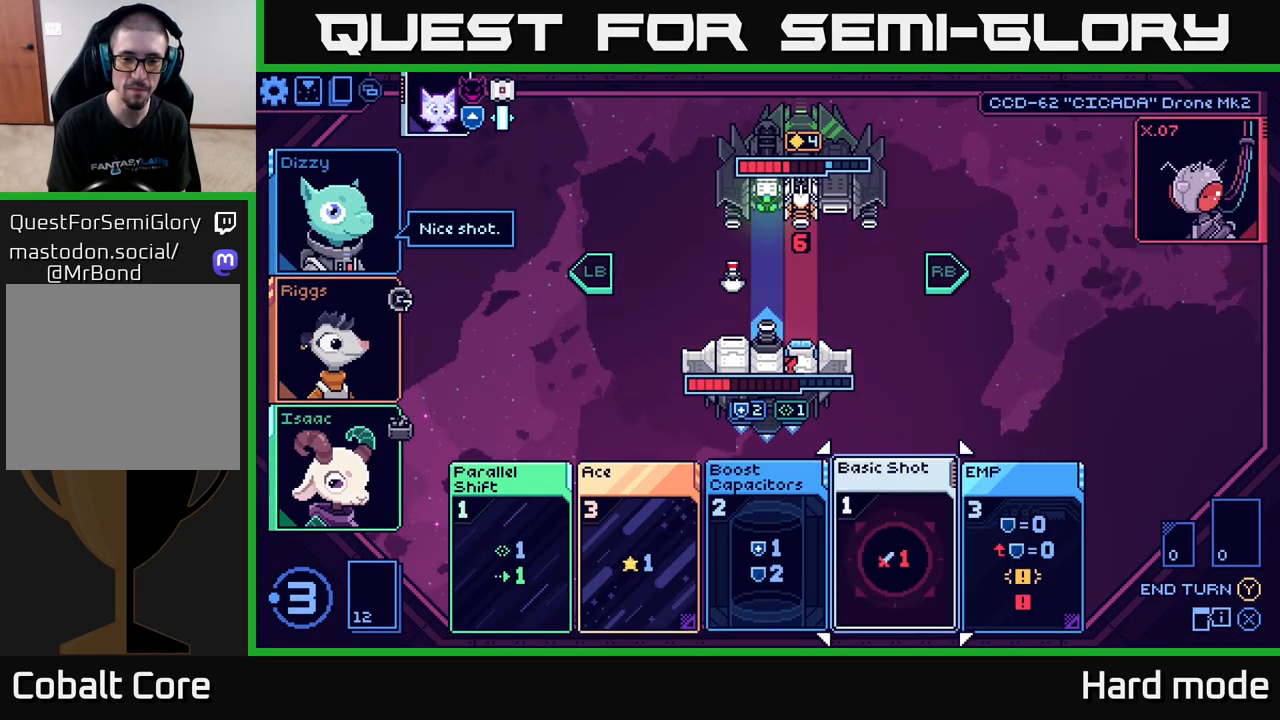
{"buttons": [], "left_stick": "center", "right_stick": "center", "events": [[117, "left_stick", "center"]]}
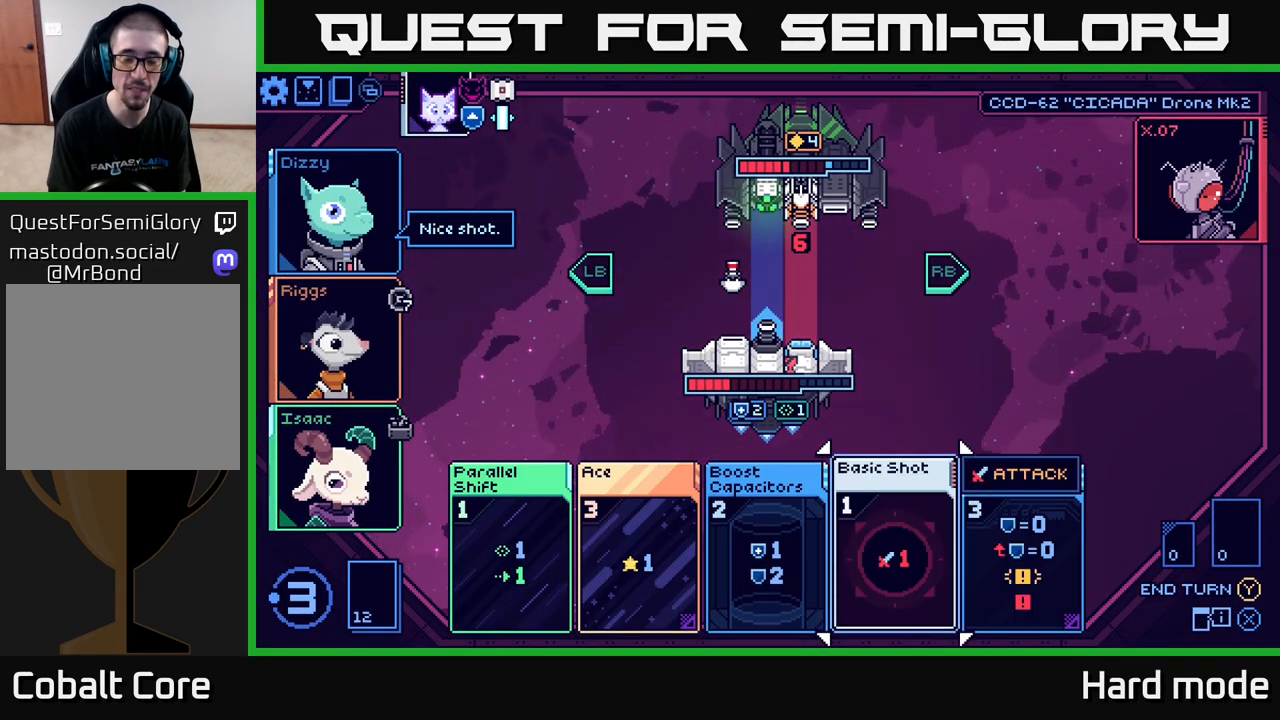
{"buttons": [], "left_stick": "center", "right_stick": "center", "events": [[183, "left_stick", "right"], [367, "left_stick", "center"]]}
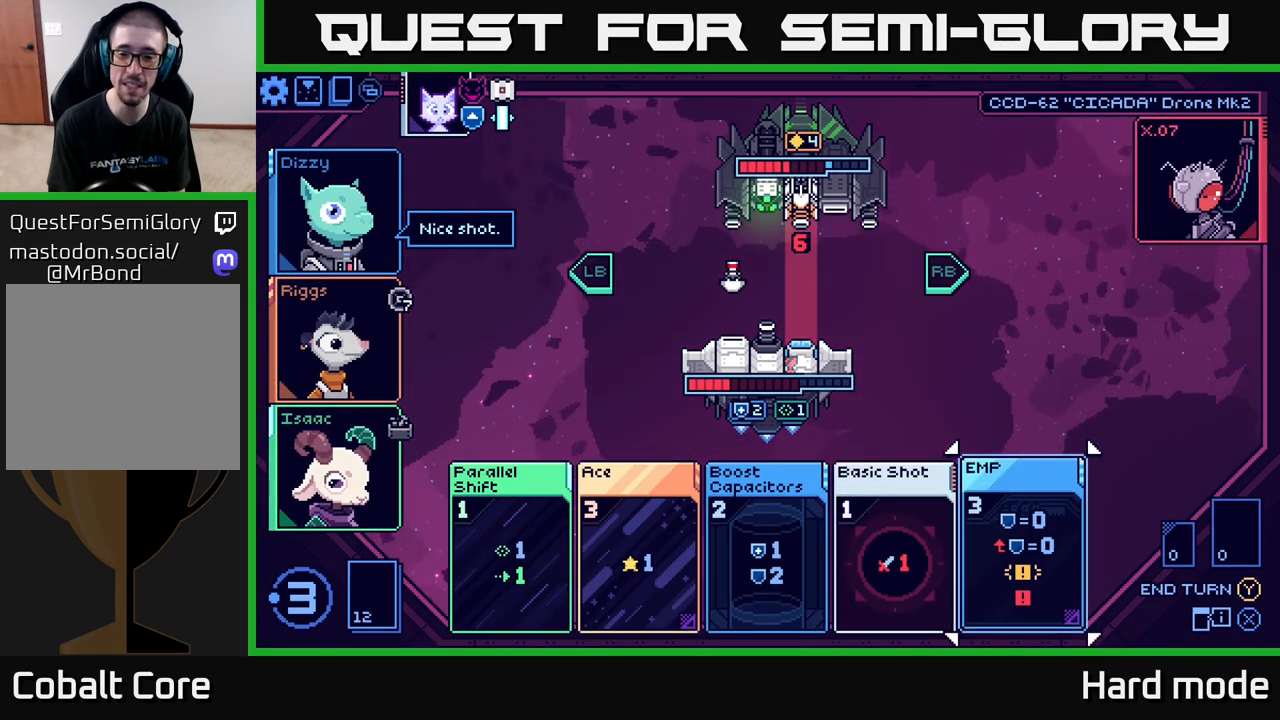
{"buttons": [], "left_stick": "center", "right_stick": "center", "events": []}
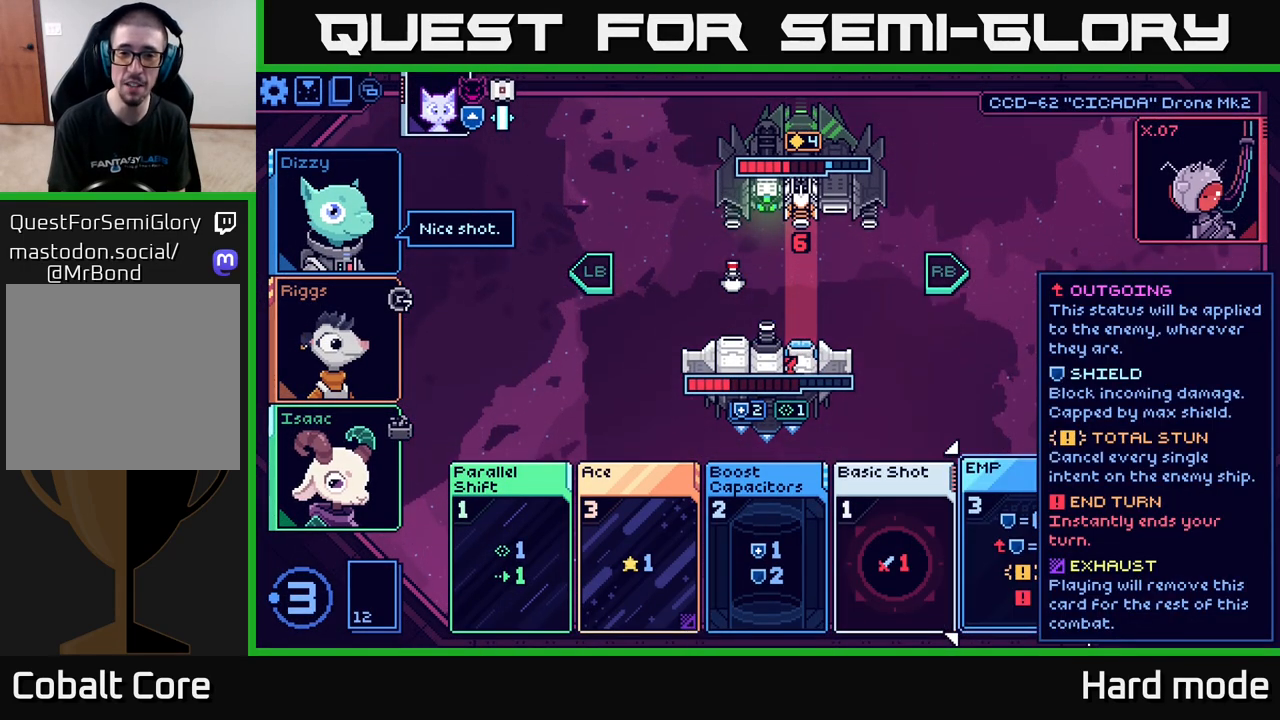
{"buttons": [], "left_stick": "center", "right_stick": "center", "events": []}
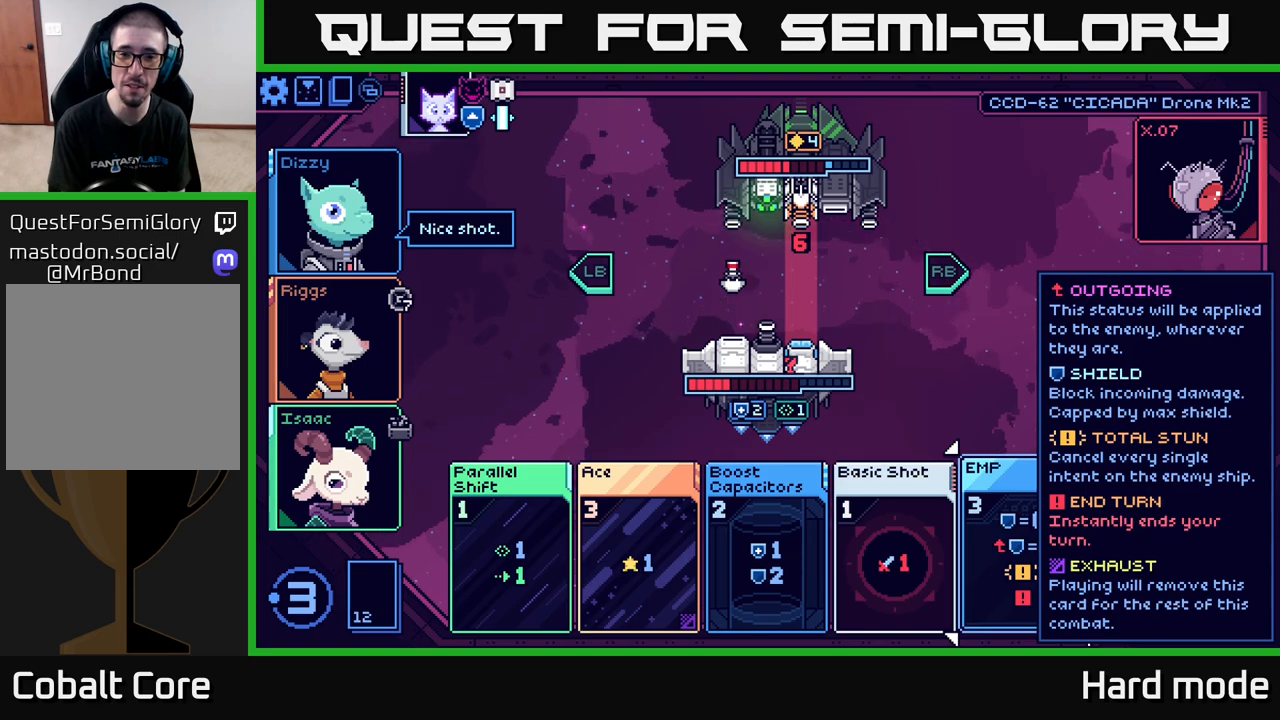
{"buttons": [], "left_stick": "center", "right_stick": "center", "events": []}
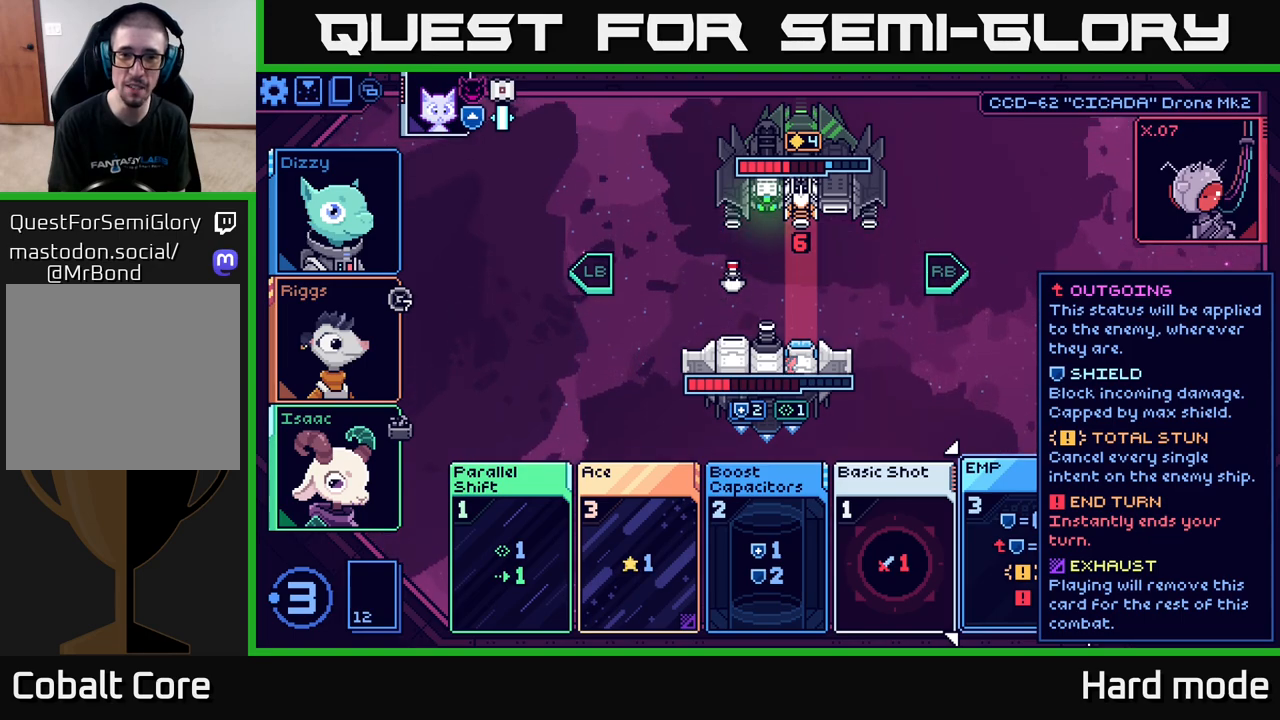
{"buttons": [], "left_stick": "center", "right_stick": "center", "events": []}
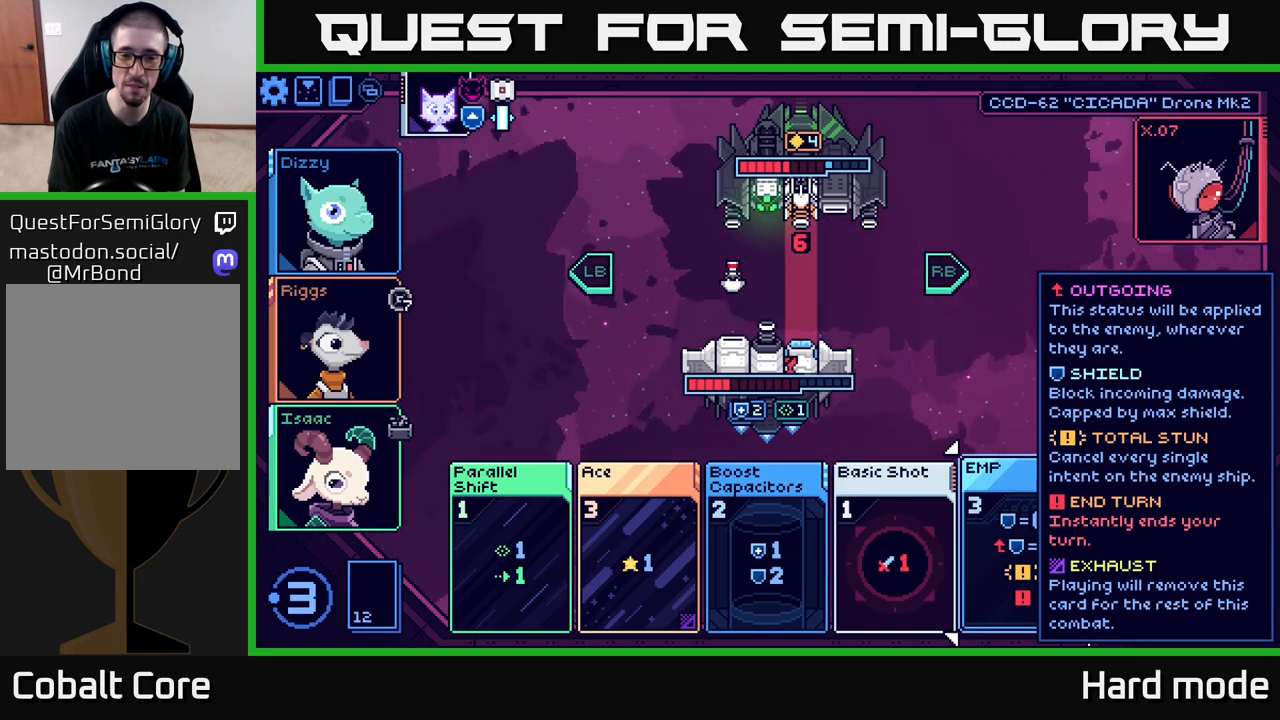
{"buttons": [], "left_stick": "center", "right_stick": "center", "events": []}
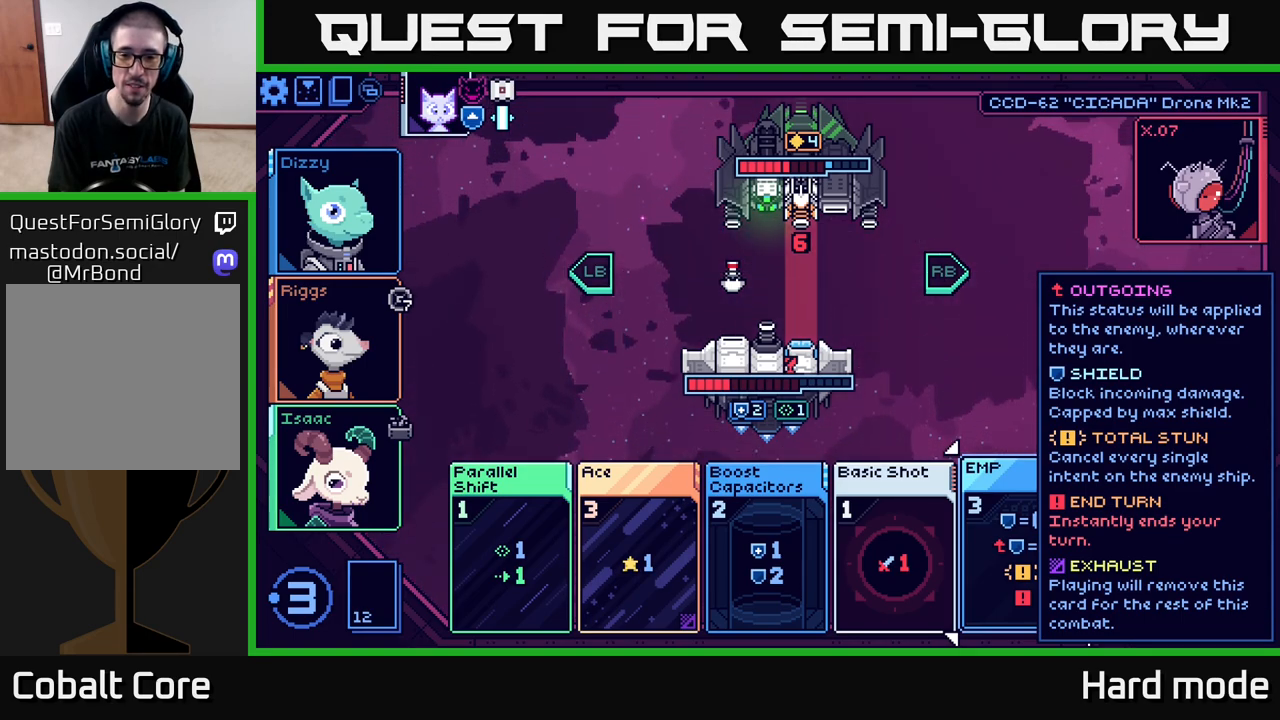
{"buttons": [], "left_stick": "center", "right_stick": "center", "events": [[167, "left_stick", "left"], [350, "left_stick", "center"]]}
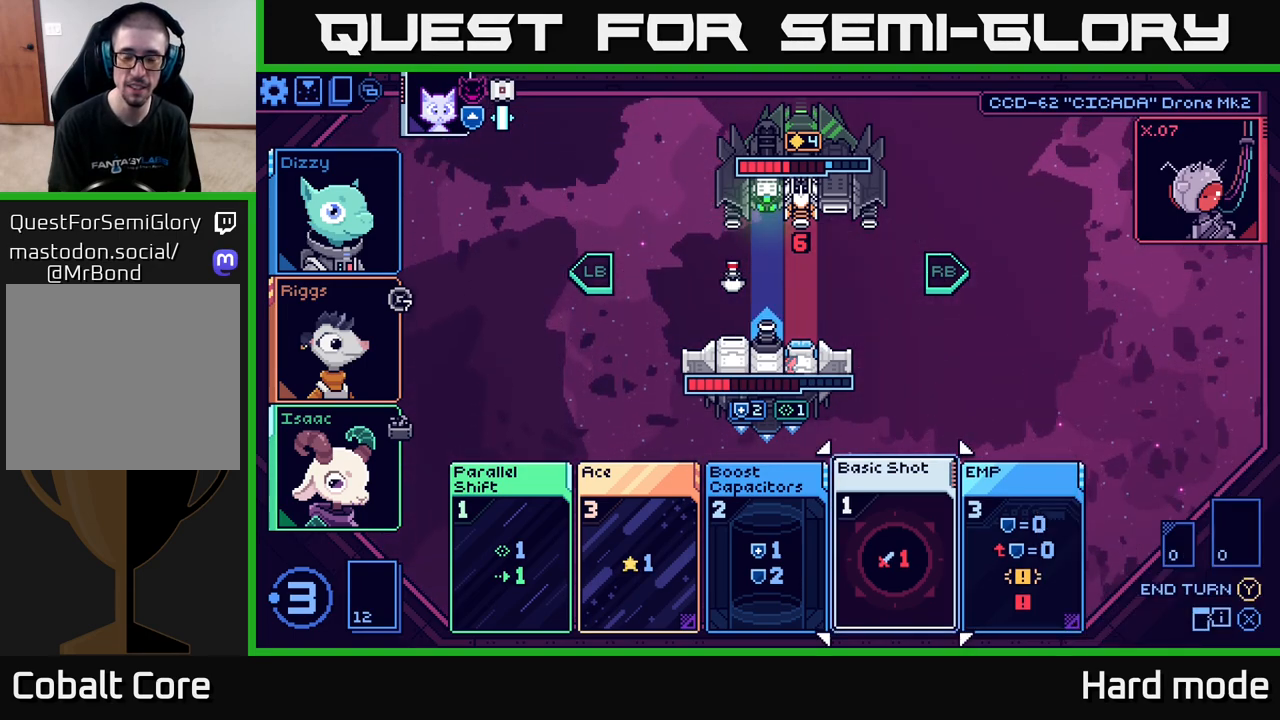
{"buttons": [], "left_stick": "center", "right_stick": "center", "events": []}
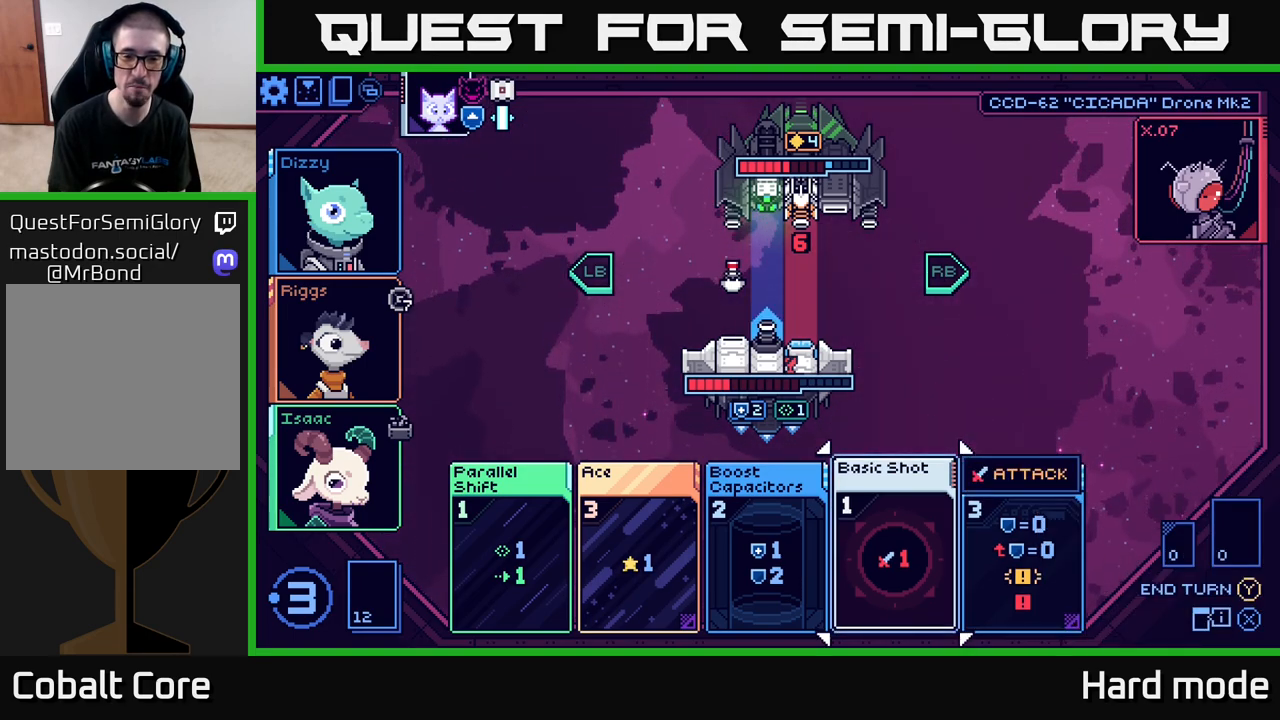
{"buttons": [], "left_stick": "center", "right_stick": "center", "events": []}
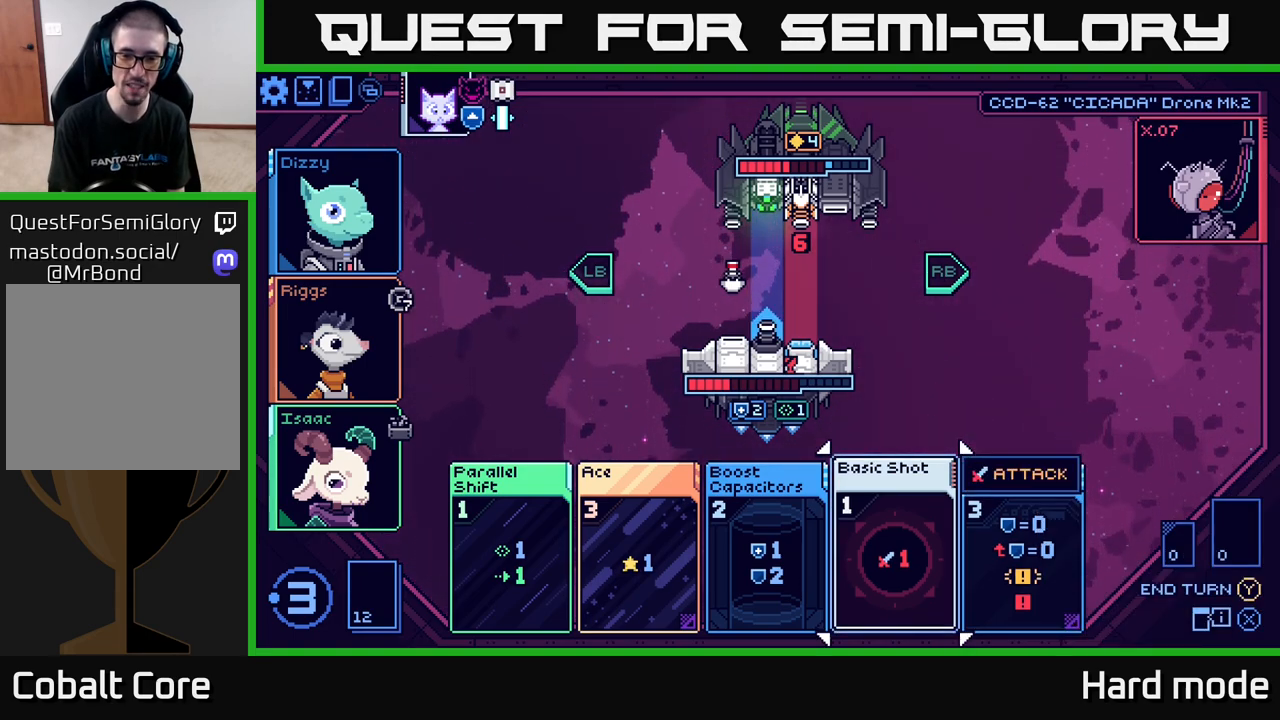
{"buttons": [], "left_stick": "center", "right_stick": "center", "events": [[33, "left_stick", "right"], [233, "left_stick", "center"]]}
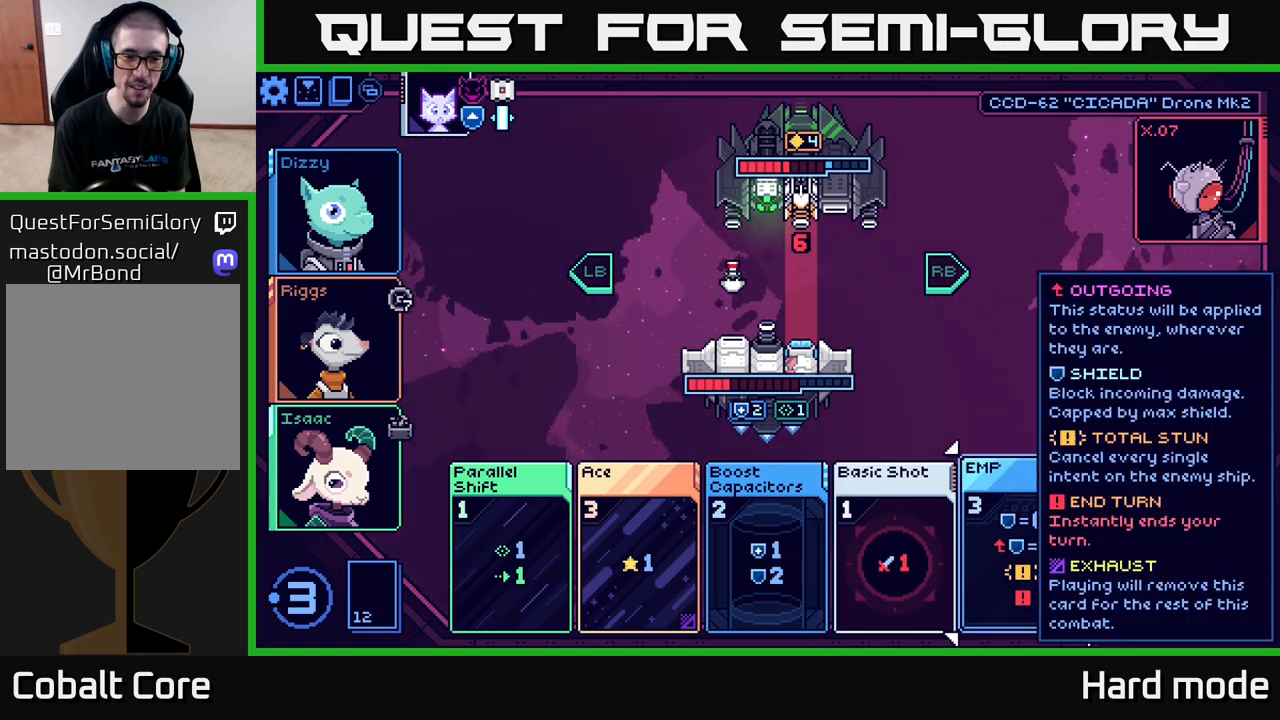
{"buttons": [], "left_stick": "right", "right_stick": "center", "events": [[117, "left_stick", "left"], [267, "left_stick", "center"], [350, "left_stick", "right"]]}
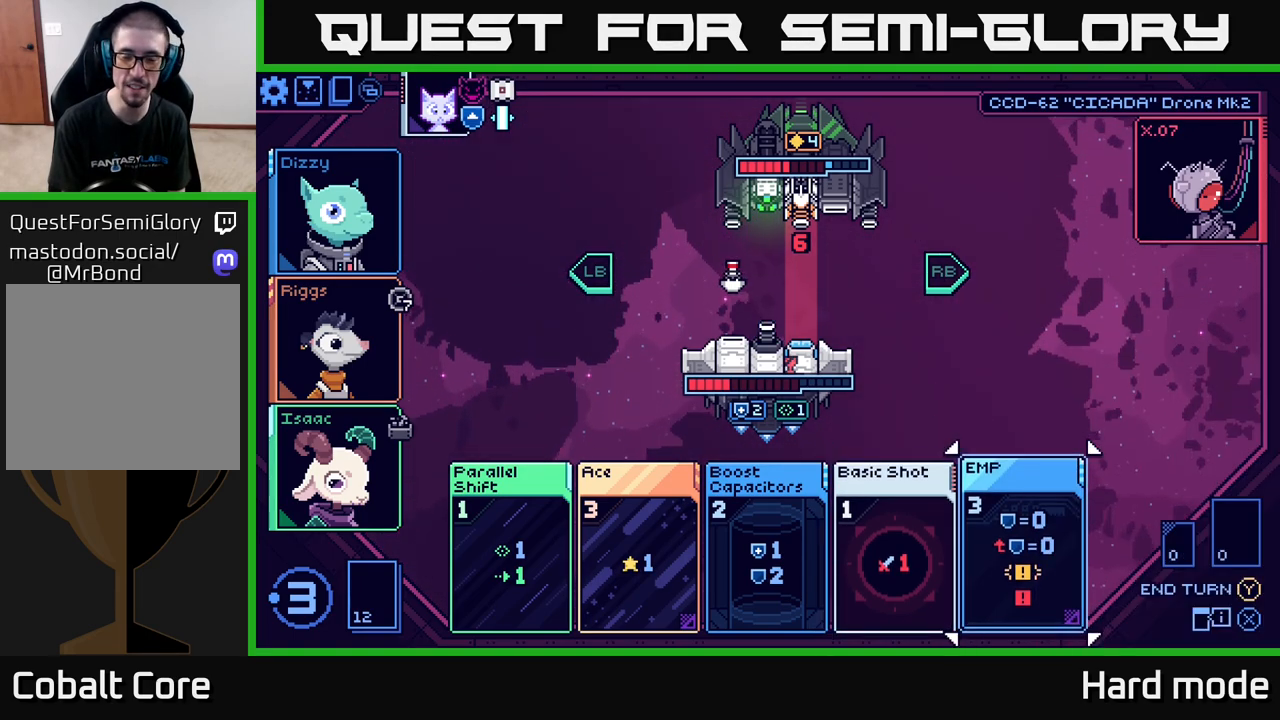
{"buttons": [], "left_stick": "center", "right_stick": "center", "events": [[17, "left_stick", "center"], [417, "A", "down"], [467, "A", "up"]]}
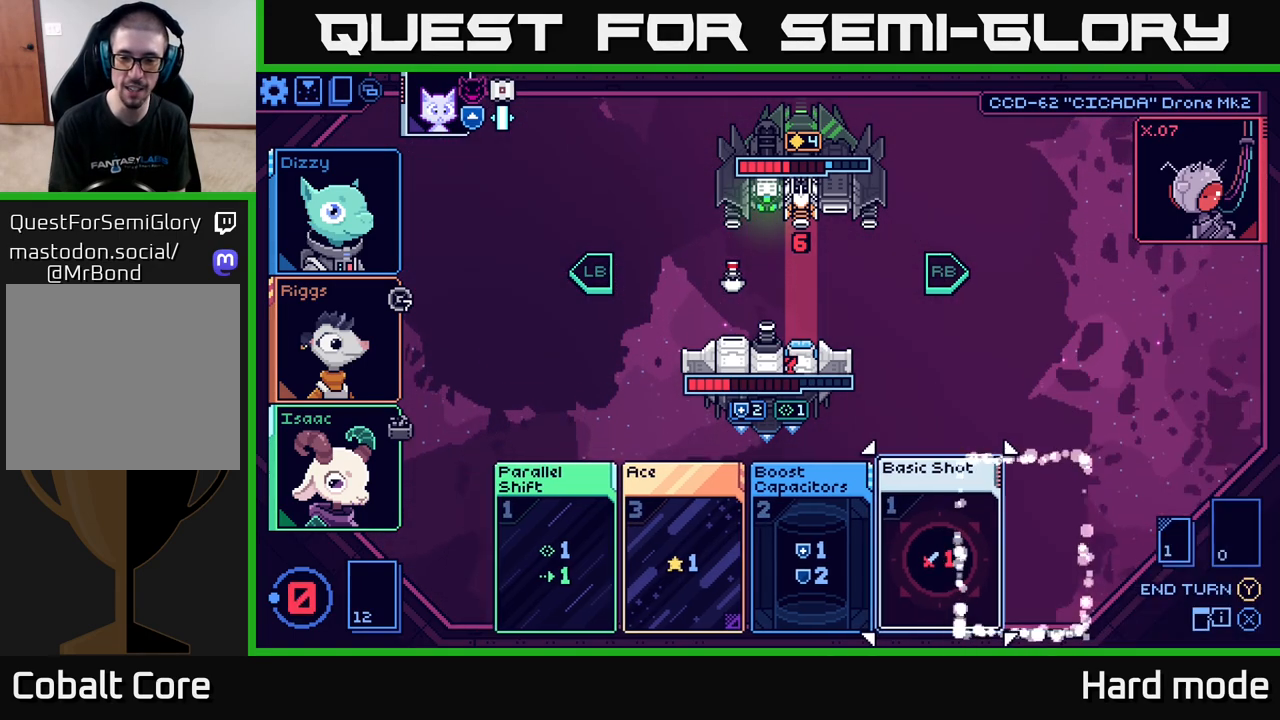
{"buttons": [], "left_stick": "center", "right_stick": "center", "events": []}
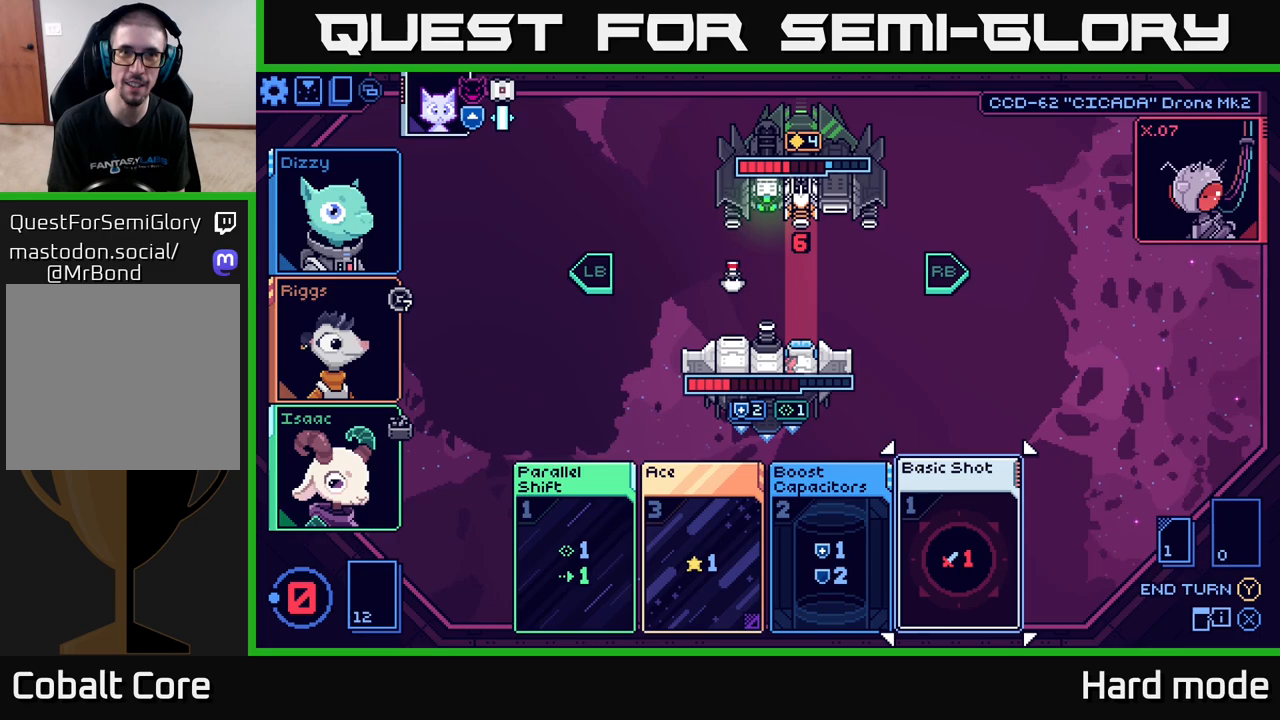
{"buttons": [], "left_stick": "center", "right_stick": "center", "events": []}
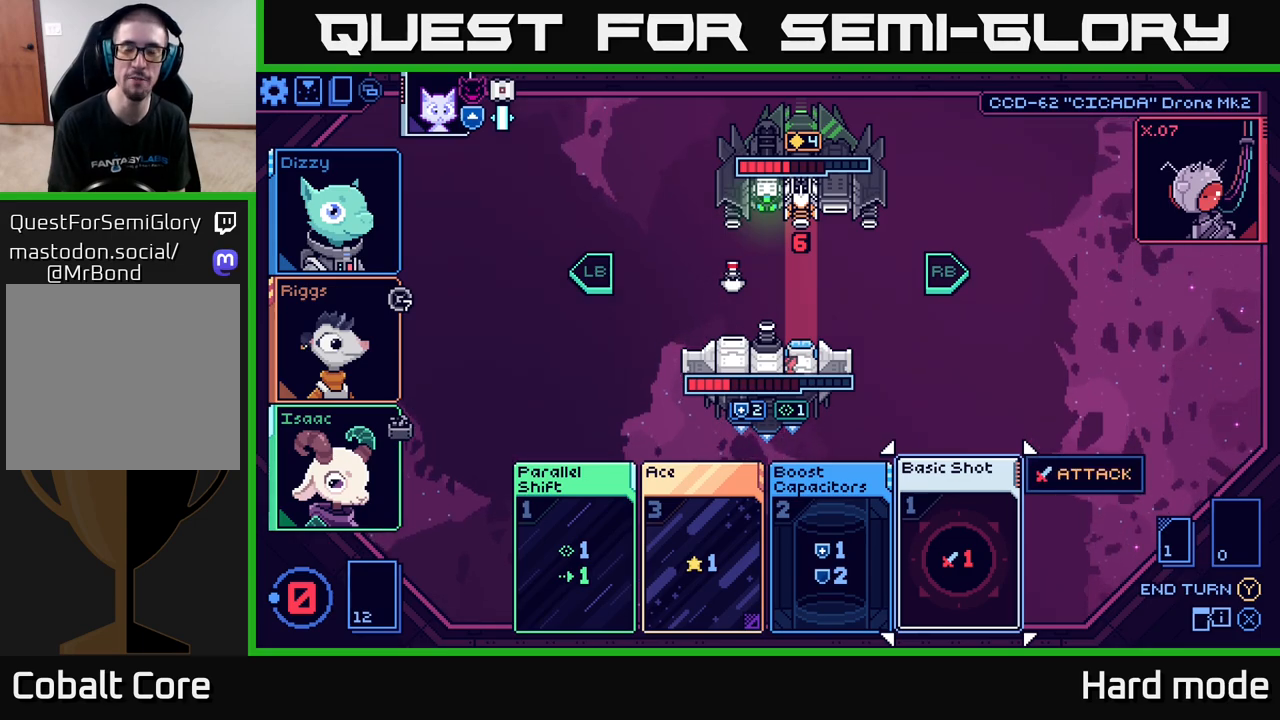
{"buttons": [], "left_stick": "center", "right_stick": "center", "events": []}
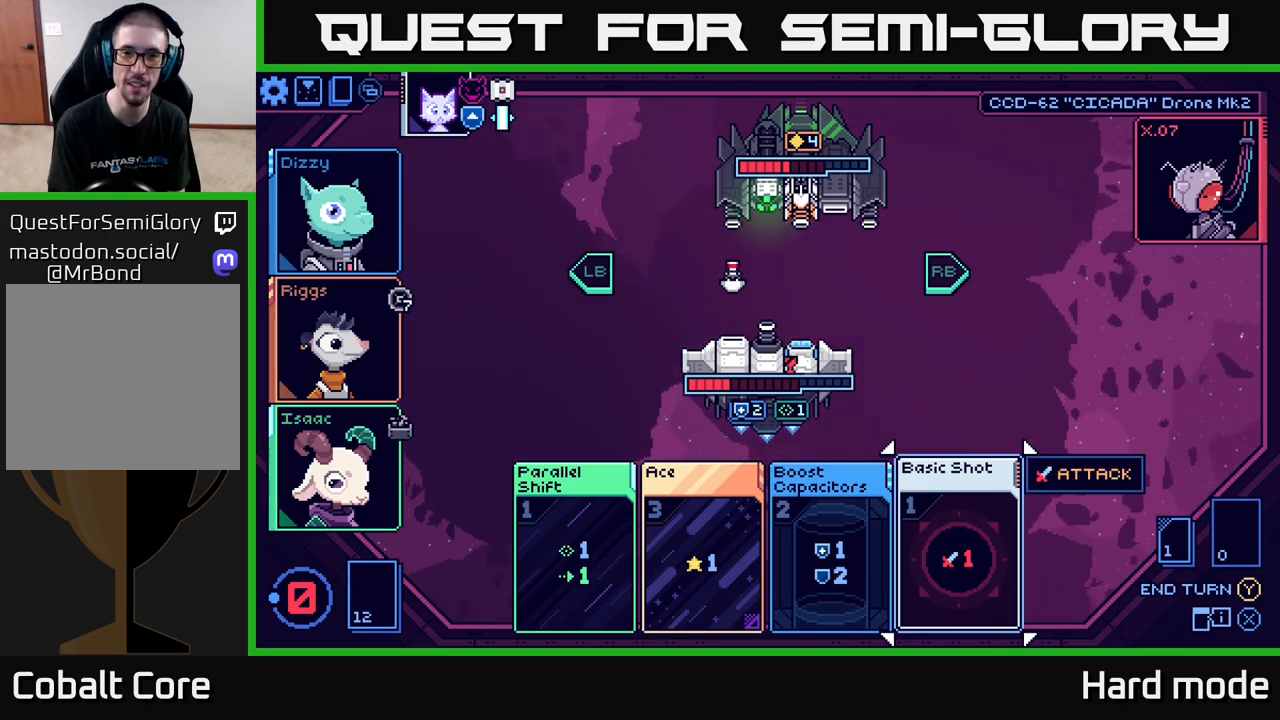
{"buttons": [], "left_stick": "center", "right_stick": "center", "events": []}
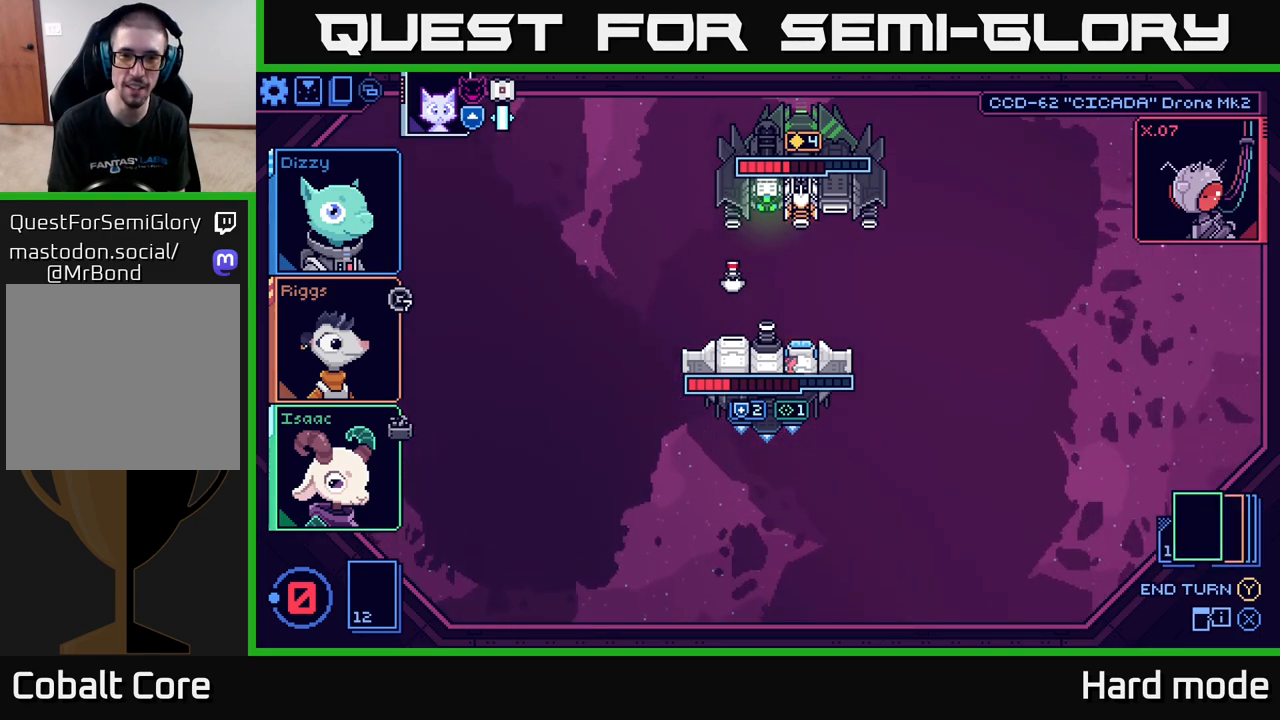
{"buttons": [], "left_stick": "center", "right_stick": "center", "events": []}
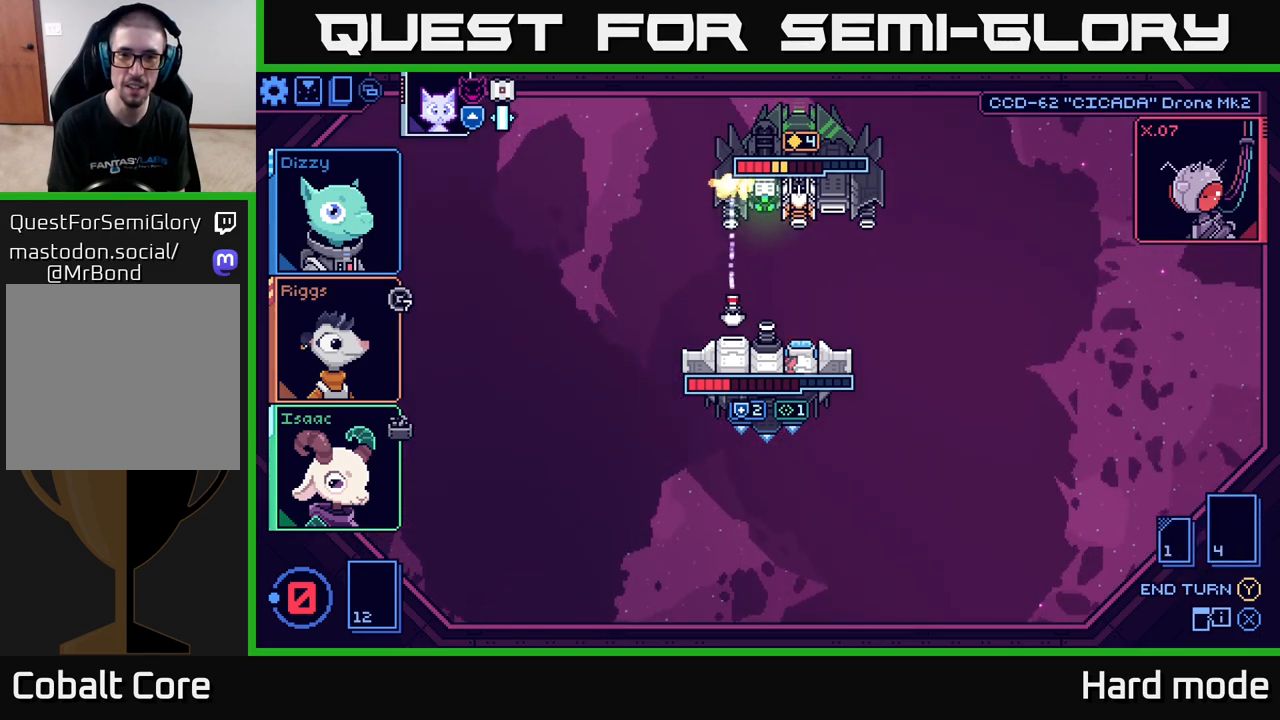
{"buttons": [], "left_stick": "center", "right_stick": "center", "events": []}
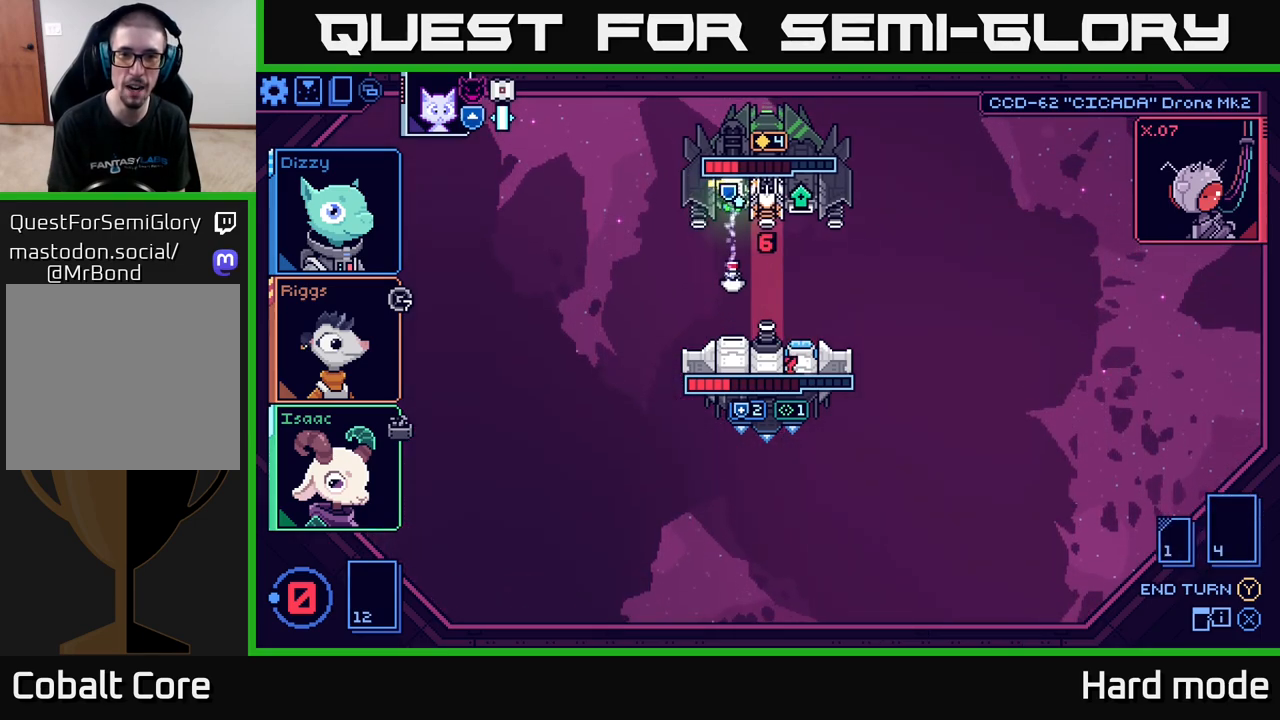
{"buttons": [], "left_stick": "center", "right_stick": "center", "events": []}
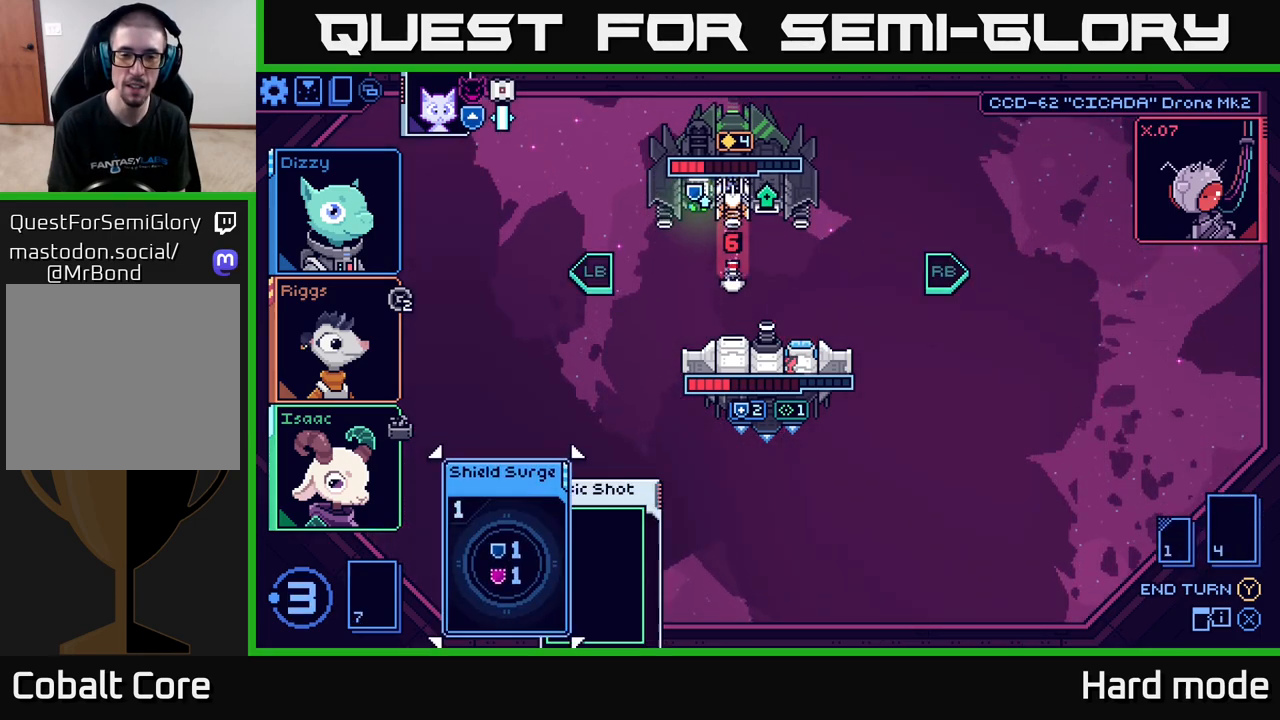
{"buttons": [], "left_stick": "center", "right_stick": "center", "events": []}
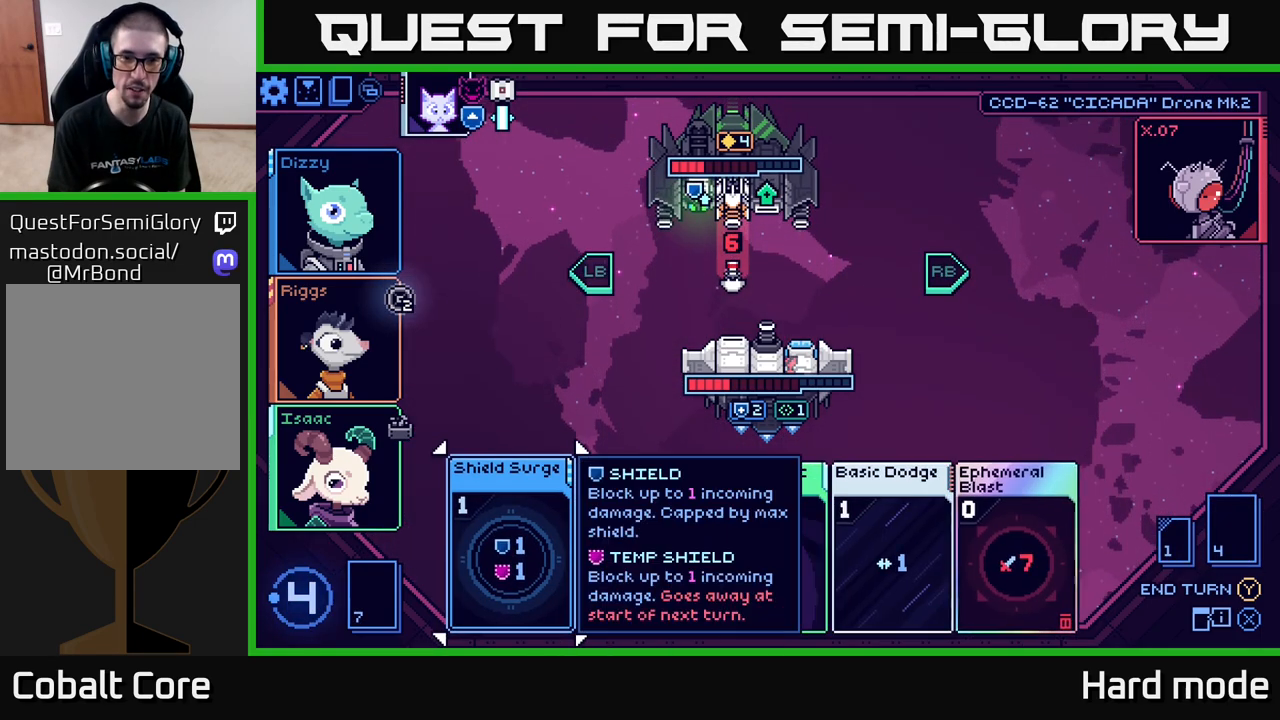
{"buttons": [], "left_stick": "right", "right_stick": "center", "events": [[433, "left_stick", "right"]]}
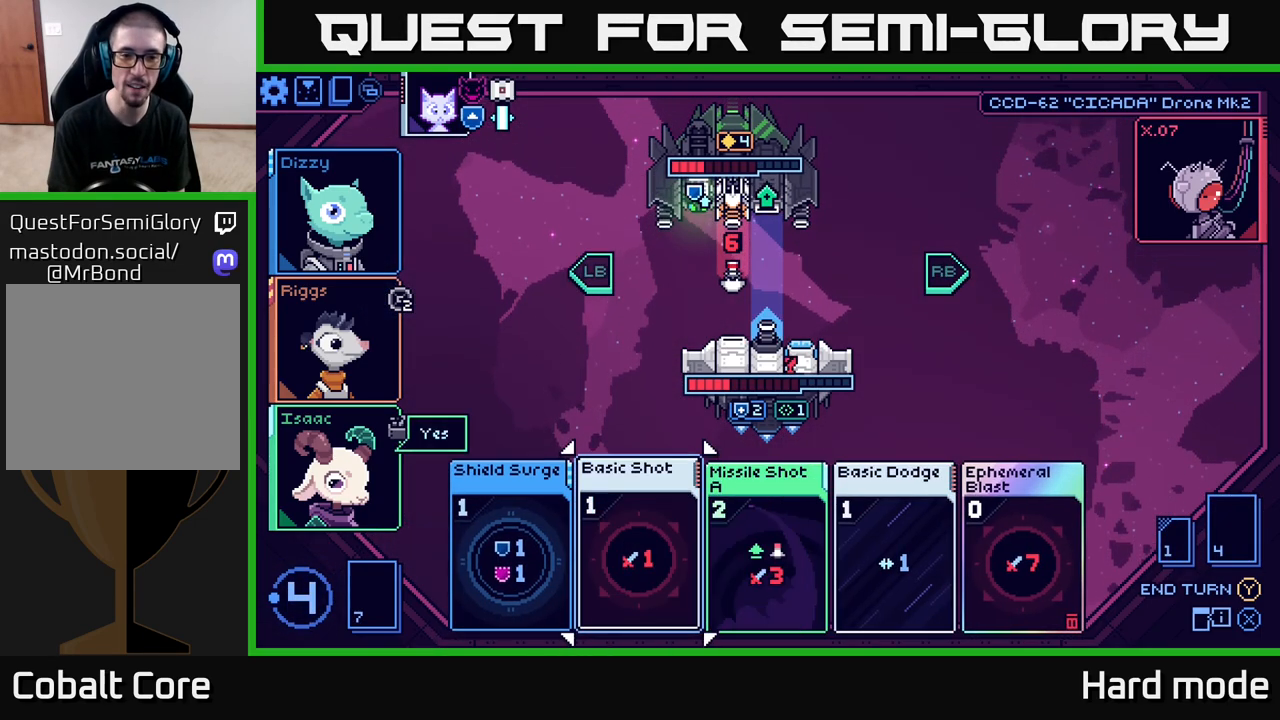
{"buttons": [], "left_stick": "center", "right_stick": "center", "events": [[117, "left_stick", "center"], [317, "left_stick", "right"], [500, "left_stick", "center"]]}
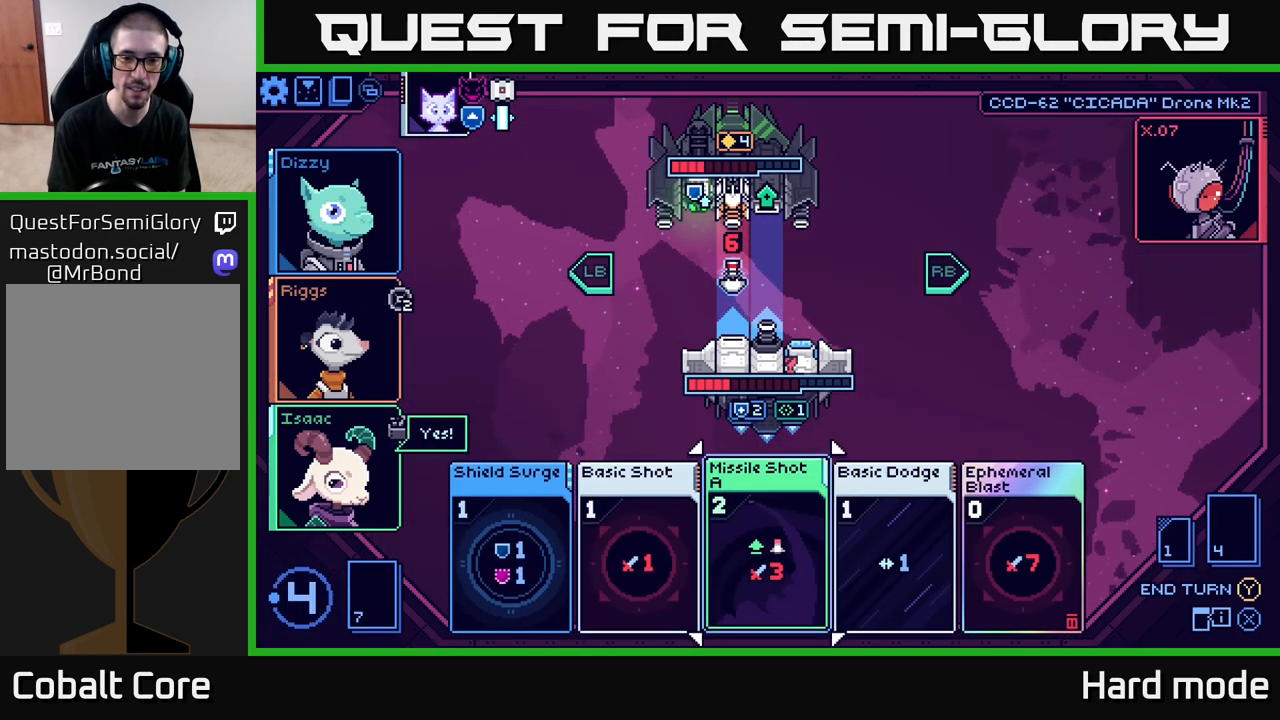
{"buttons": [], "left_stick": "center", "right_stick": "center", "events": [[100, "left_stick", "right"], [283, "left_stick", "center"]]}
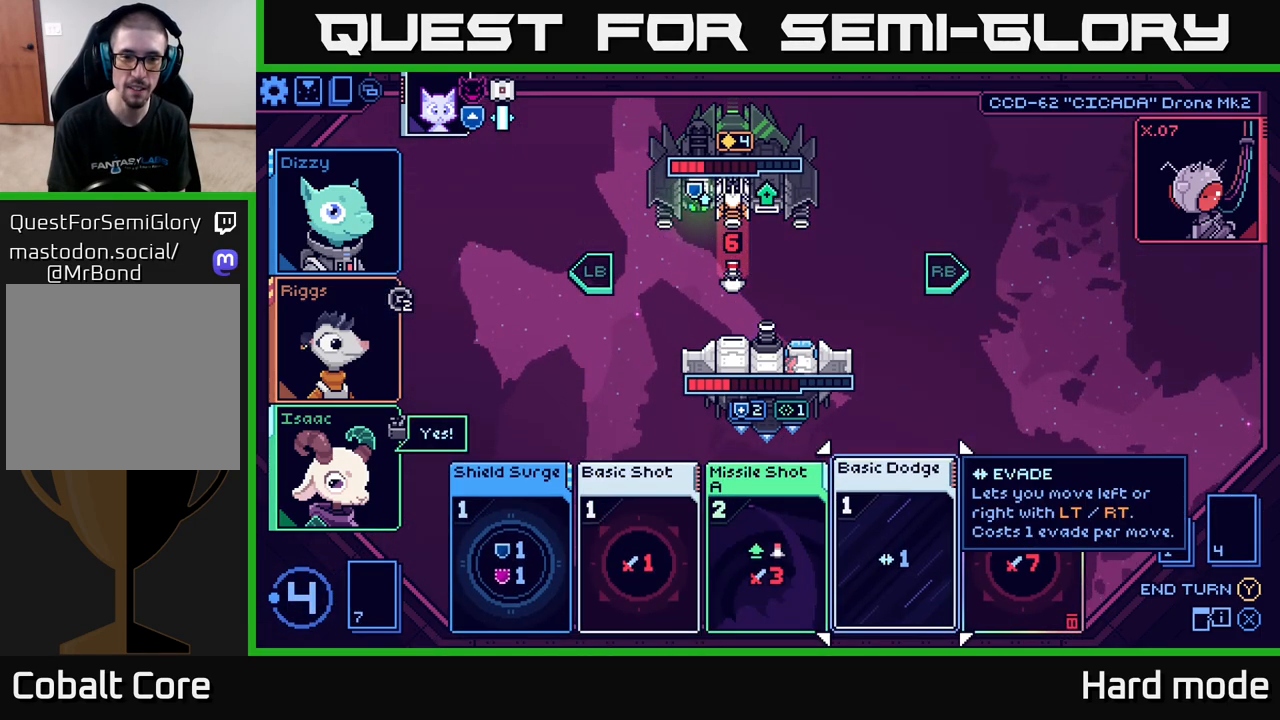
{"buttons": [], "left_stick": "center", "right_stick": "center", "events": []}